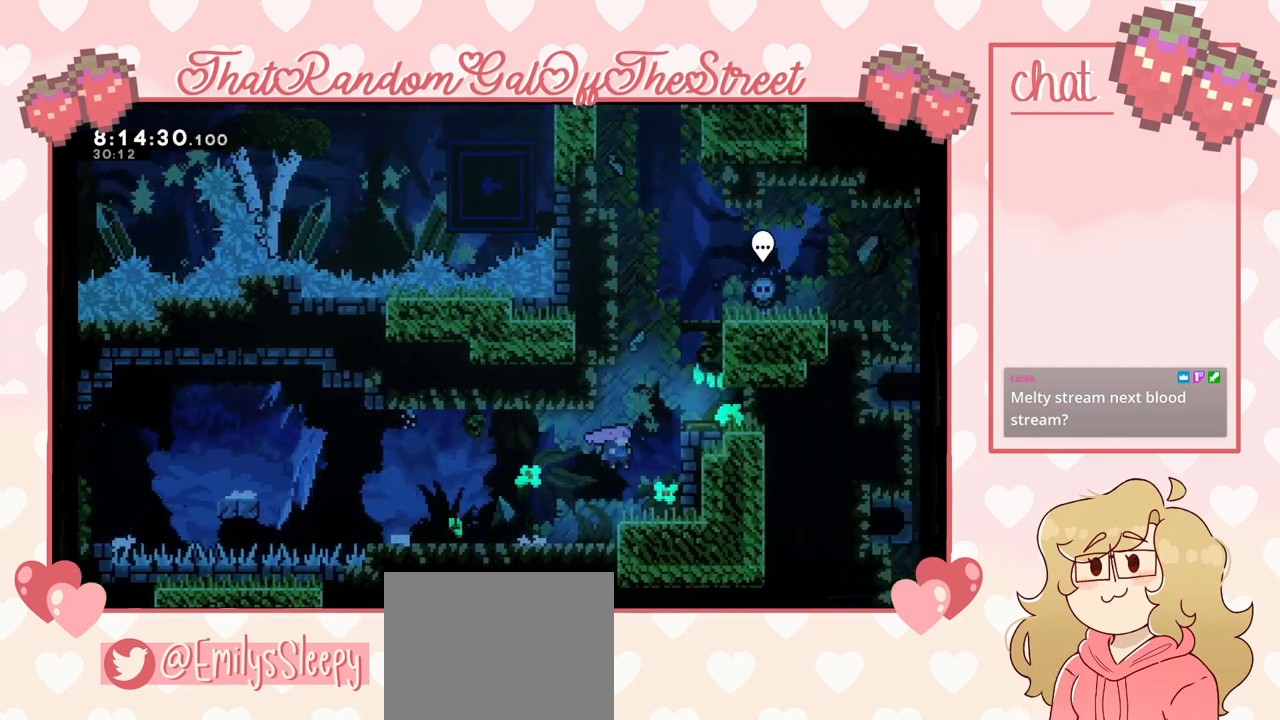
Gameplay with a controller (Xbox layout); each line is a JSON object with the inputs held at the frame after it. "events" lists button and stick changes between this image and that frame as [ms after this image, input, new state], when the widget could be followed in between.
{"buttons": ["A"], "left_stick": "right", "right_stick": "center", "events": [[133, "A", "down"]]}
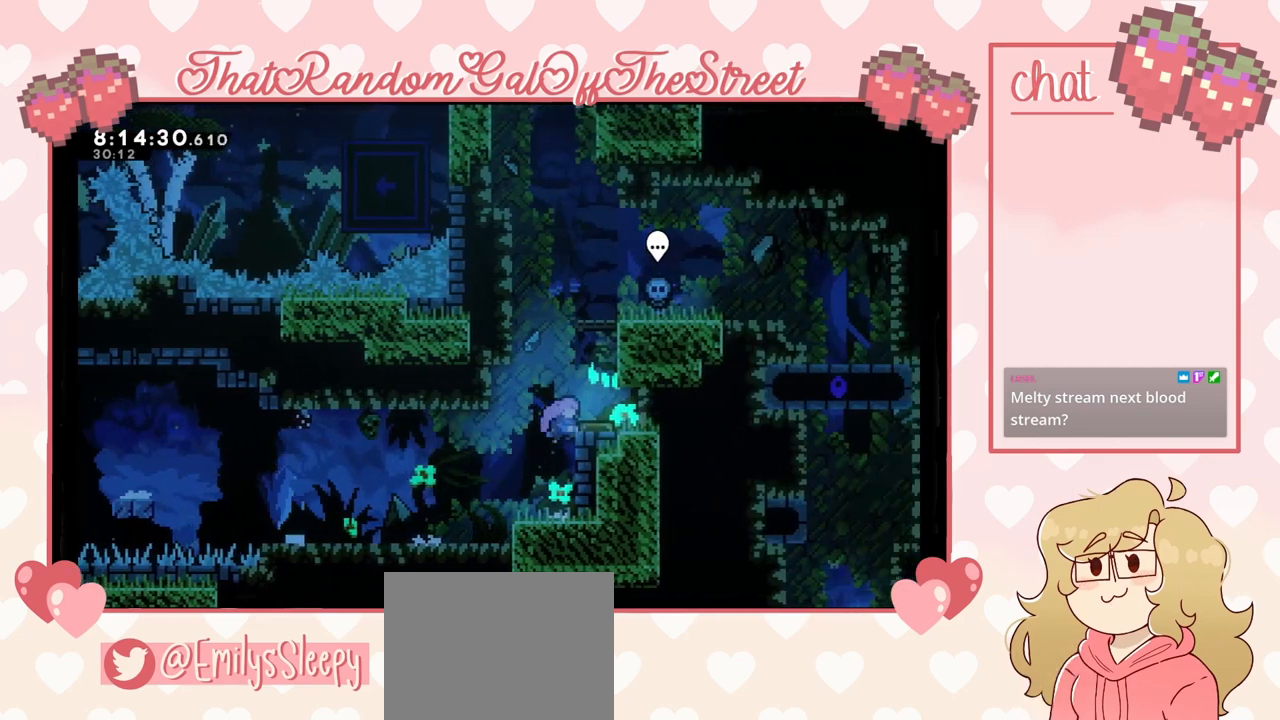
{"buttons": ["L2"], "left_stick": "up", "right_stick": "center", "events": [[133, "A", "up"], [233, "L2", "down"], [267, "left_stick", "up-right"], [500, "left_stick", "up"]]}
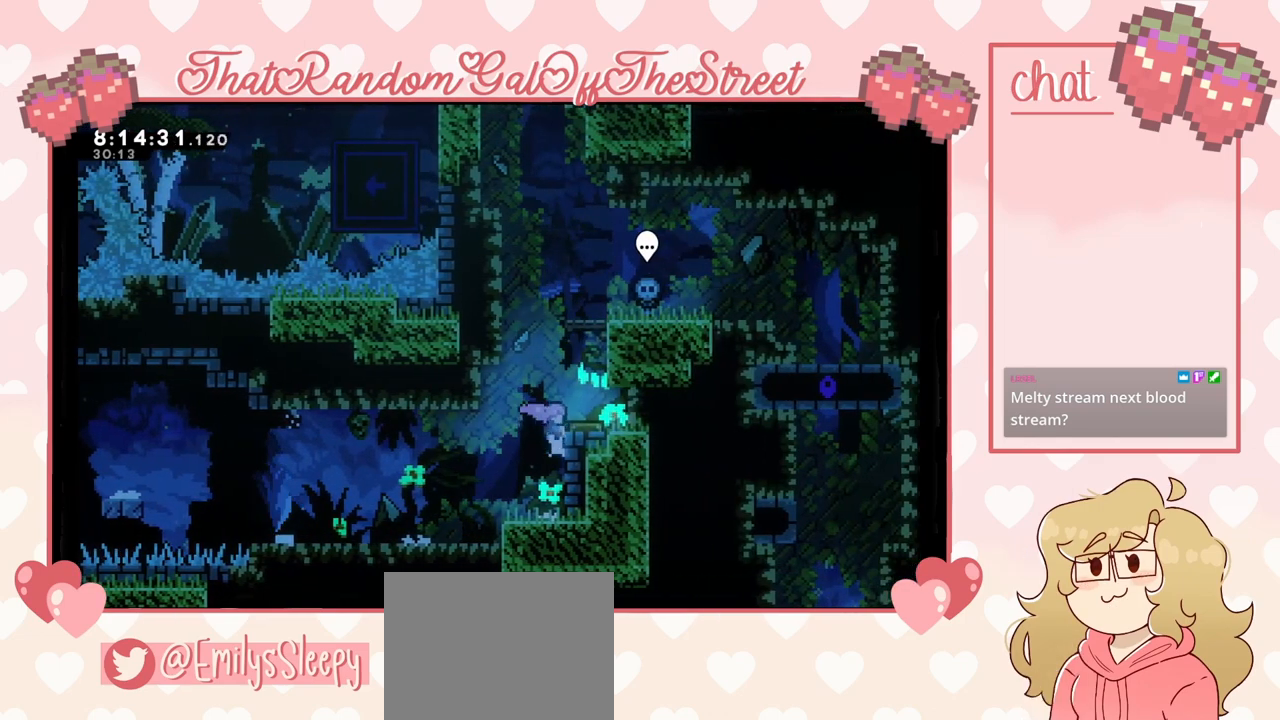
{"buttons": [], "left_stick": "center", "right_stick": "center", "events": [[133, "A", "down"], [467, "A", "up"], [467, "L2", "up"], [500, "left_stick", "center"]]}
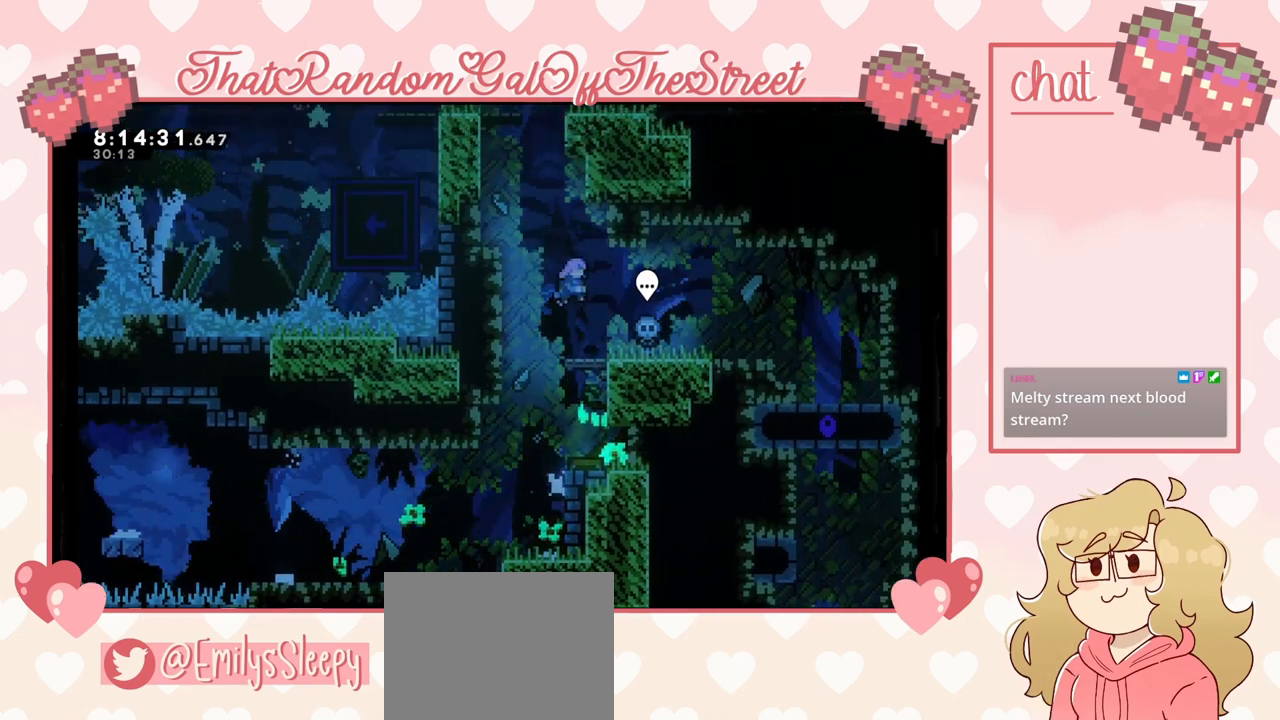
{"buttons": [], "left_stick": "right", "right_stick": "center", "events": [[133, "left_stick", "right"]]}
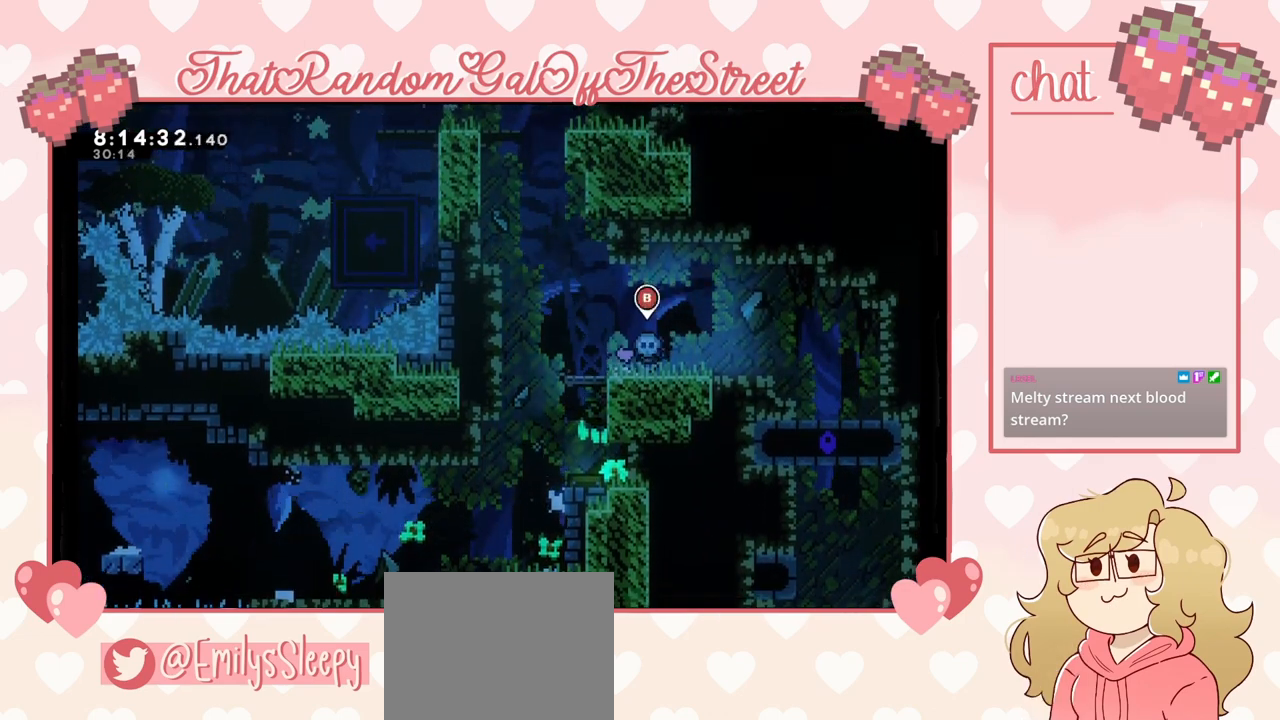
{"buttons": [], "left_stick": "center", "right_stick": "center", "events": [[233, "left_stick", "center"]]}
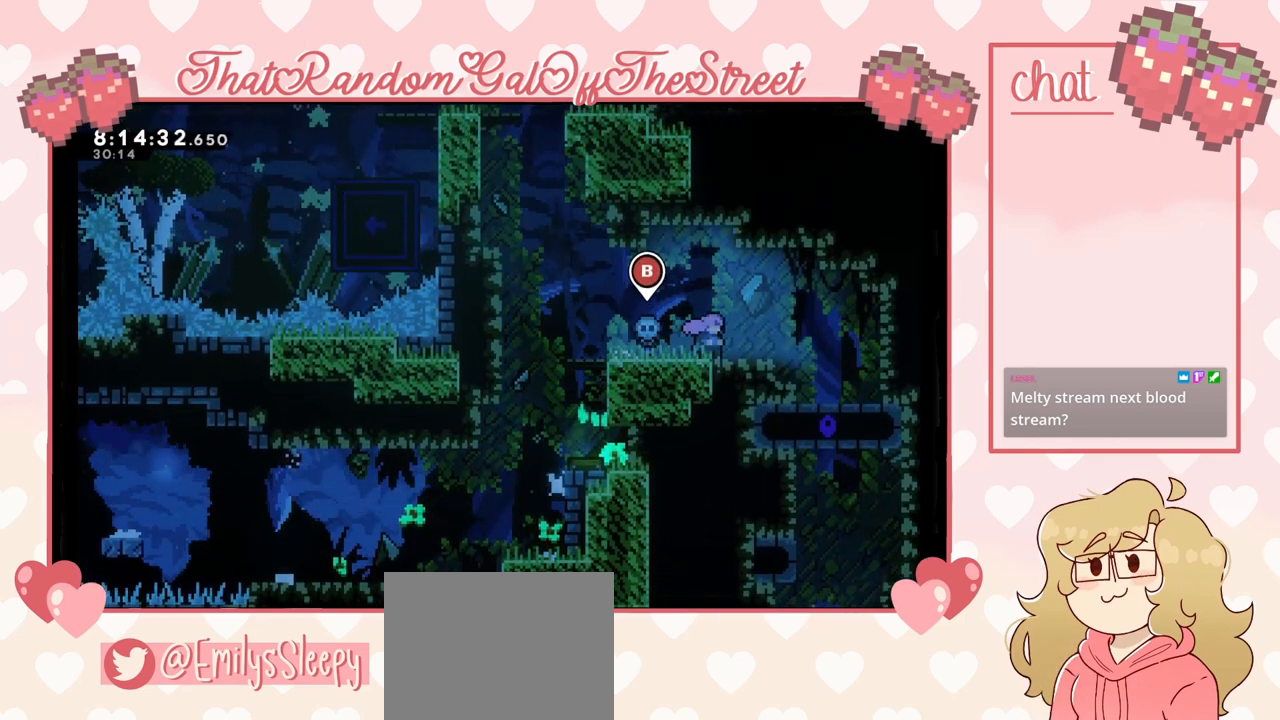
{"buttons": [], "left_stick": "left", "right_stick": "center", "events": [[167, "left_stick", "left"]]}
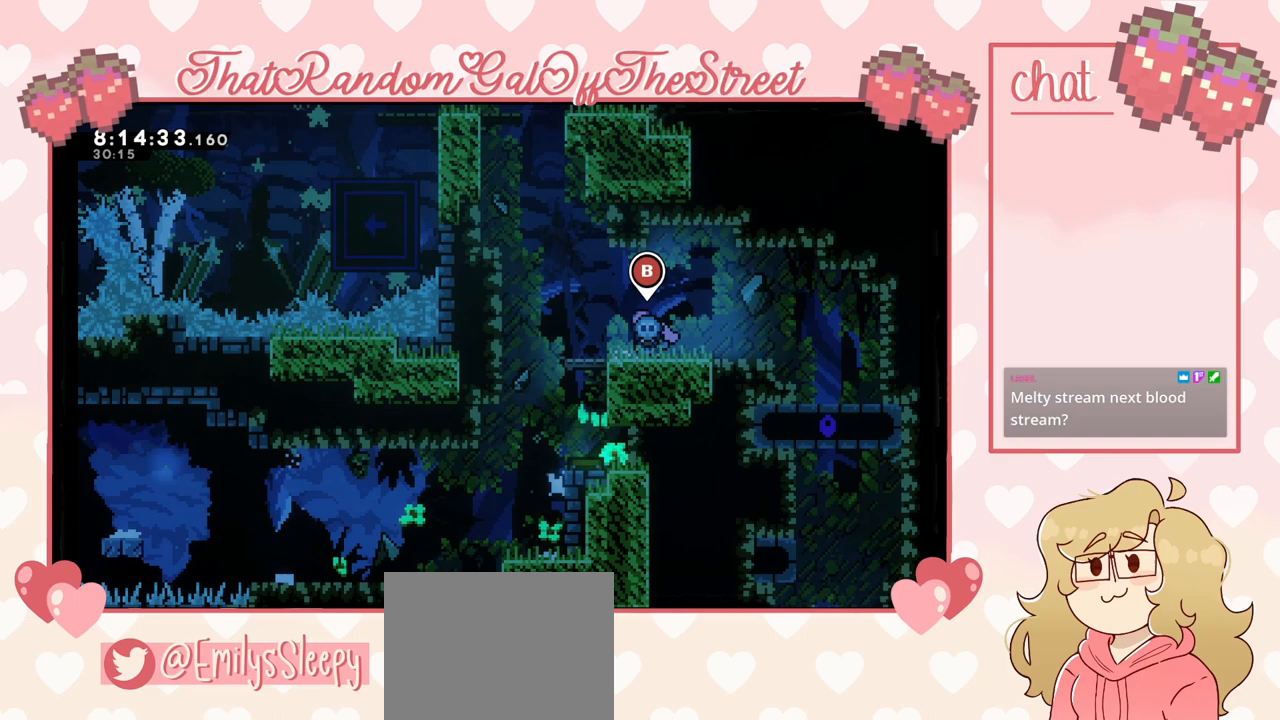
{"buttons": [], "left_stick": "center", "right_stick": "center", "events": [[267, "left_stick", "center"]]}
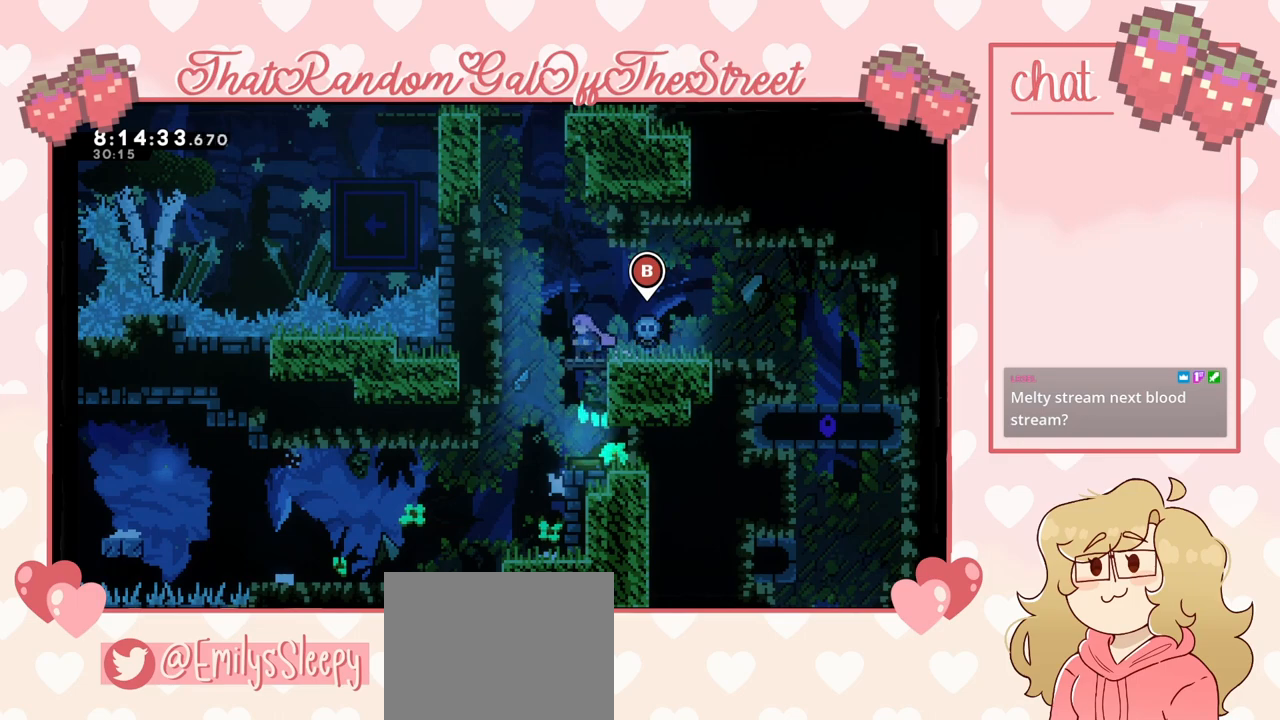
{"buttons": [], "left_stick": "center", "right_stick": "center", "events": []}
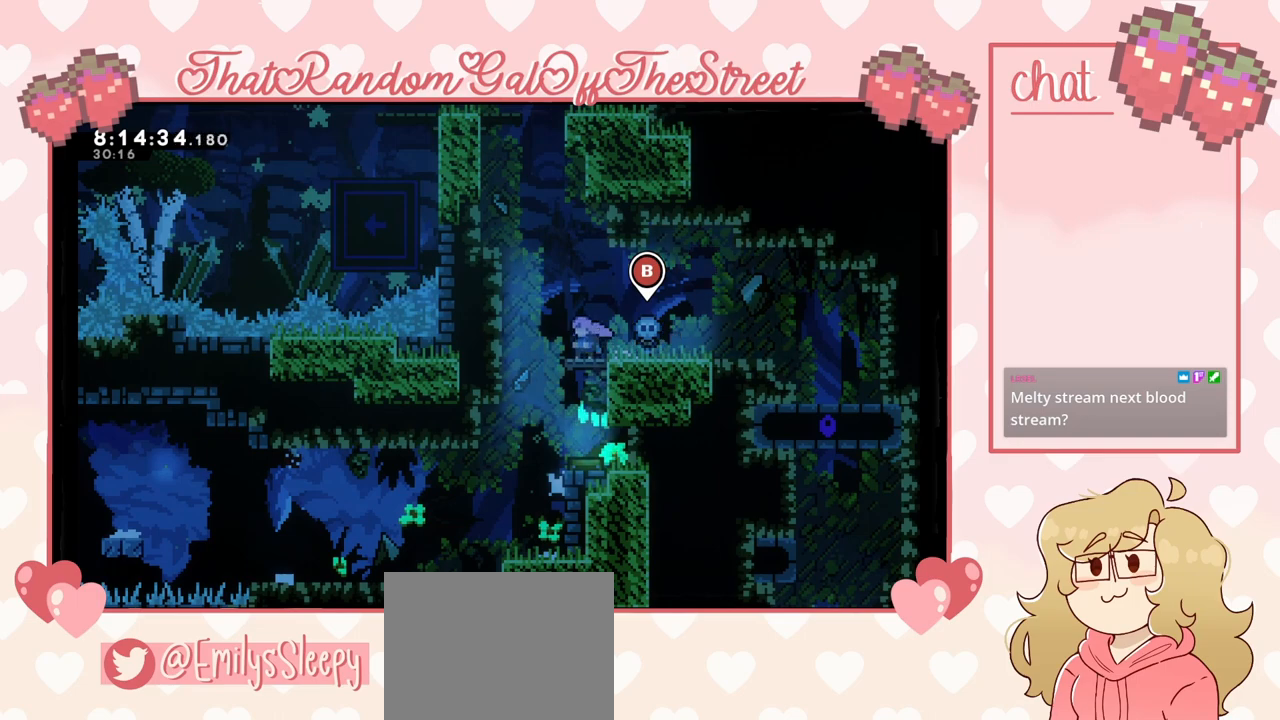
{"buttons": [], "left_stick": "center", "right_stick": "center", "events": []}
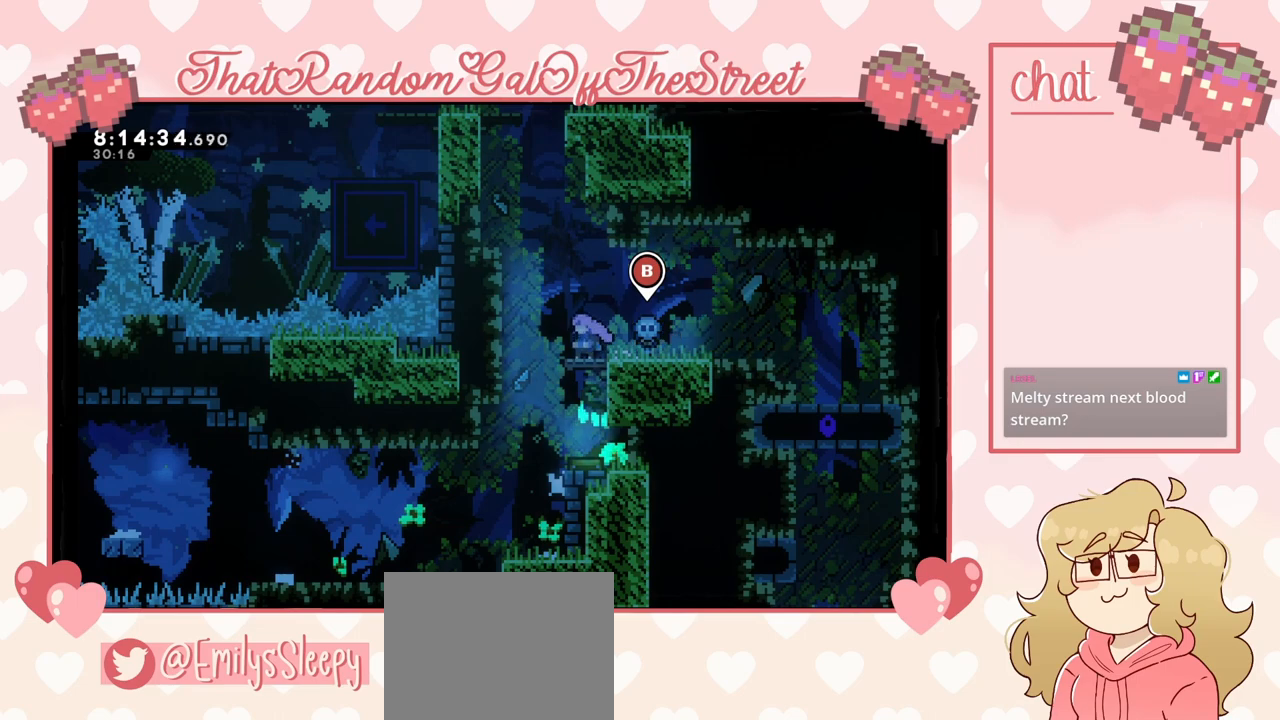
{"buttons": ["A"], "left_stick": "left", "right_stick": "center", "events": [[167, "left_stick", "left"], [333, "A", "down"]]}
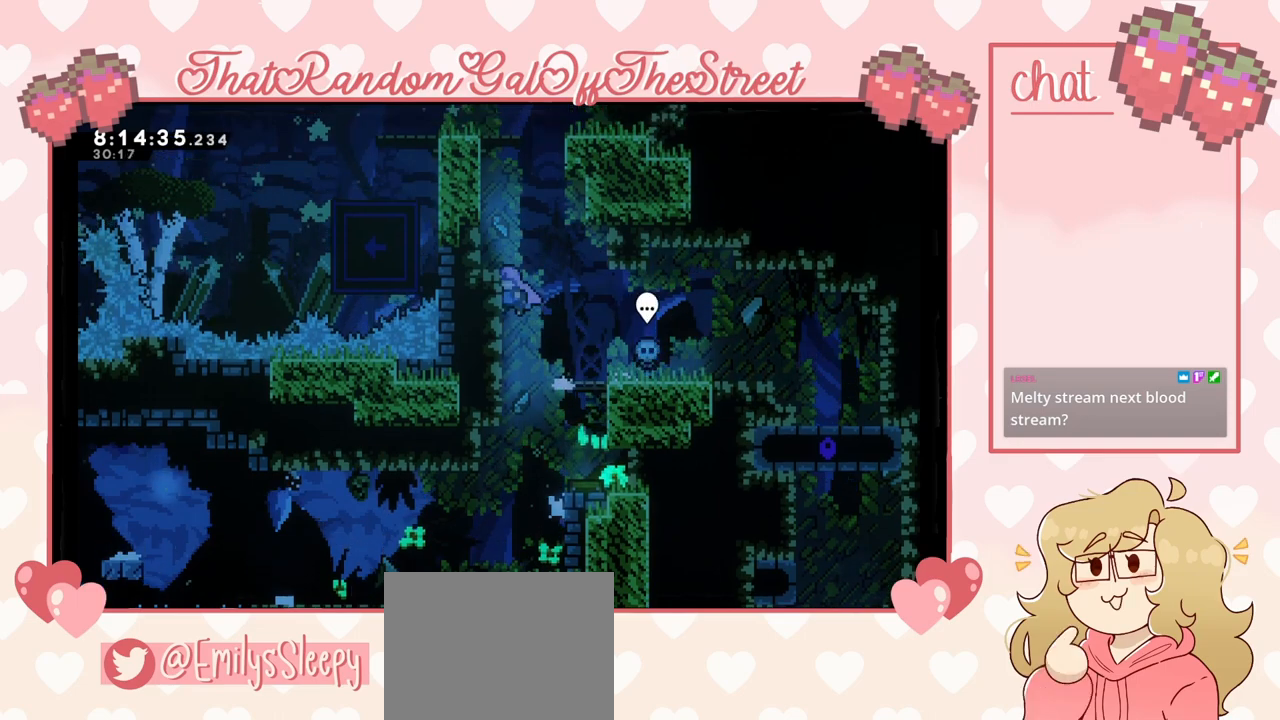
{"buttons": ["L2"], "left_stick": "up-left", "right_stick": "center", "events": [[100, "A", "up"], [100, "L2", "down"], [133, "left_stick", "up-left"], [233, "A", "down"], [467, "A", "up"]]}
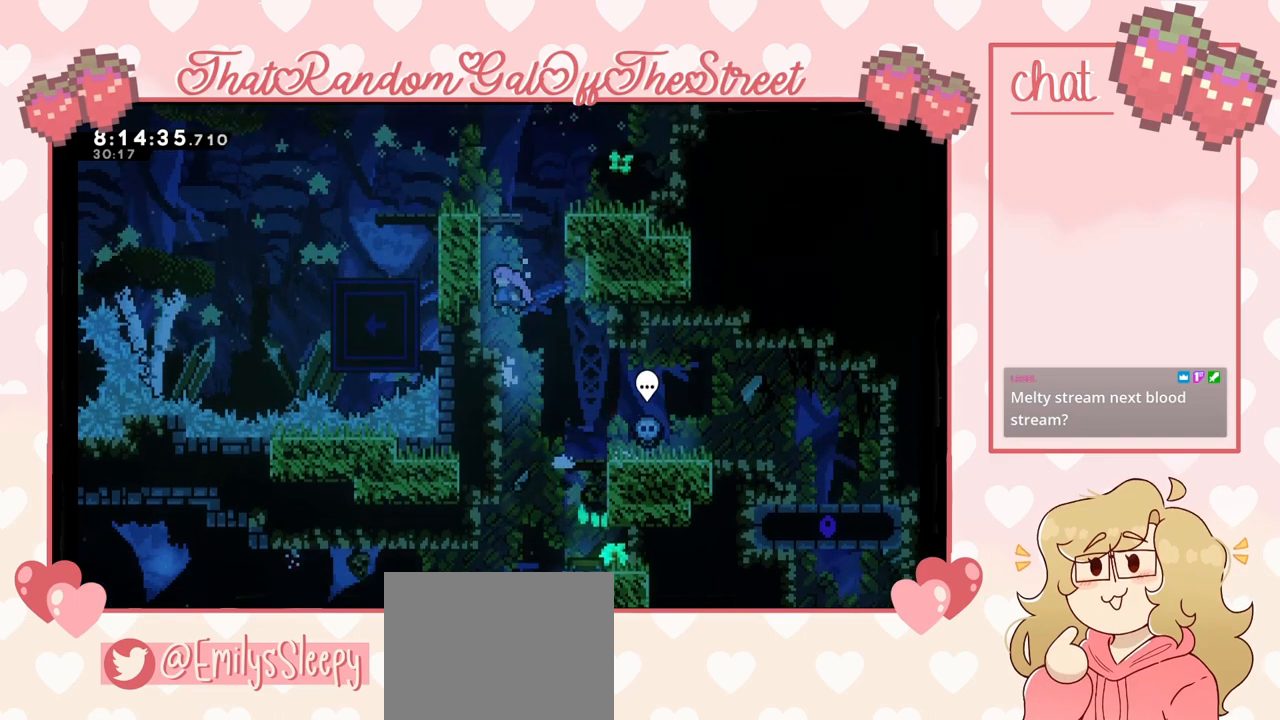
{"buttons": ["A", "L2"], "left_stick": "up-left", "right_stick": "center", "events": [[133, "A", "down"], [367, "A", "up"], [467, "A", "down"]]}
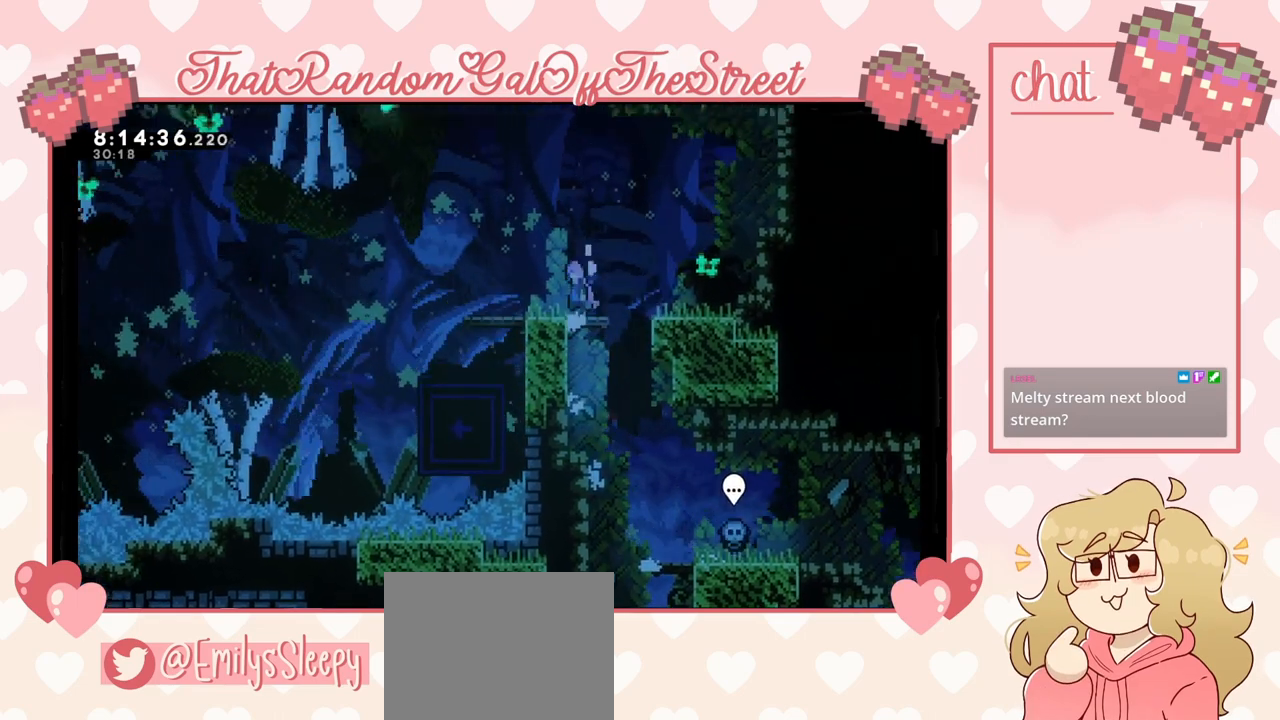
{"buttons": [], "left_stick": "up-left", "right_stick": "center", "events": [[133, "A", "up"], [133, "L2", "up"]]}
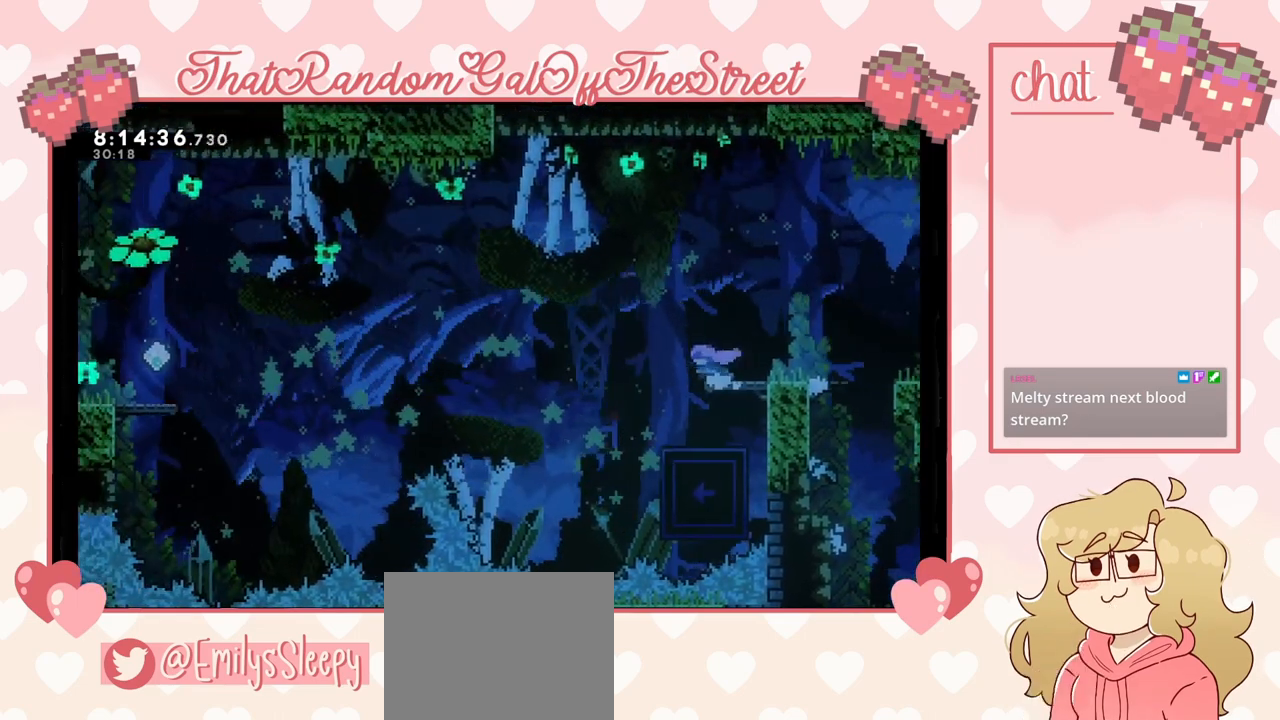
{"buttons": [], "left_stick": "center", "right_stick": "center", "events": [[67, "left_stick", "center"]]}
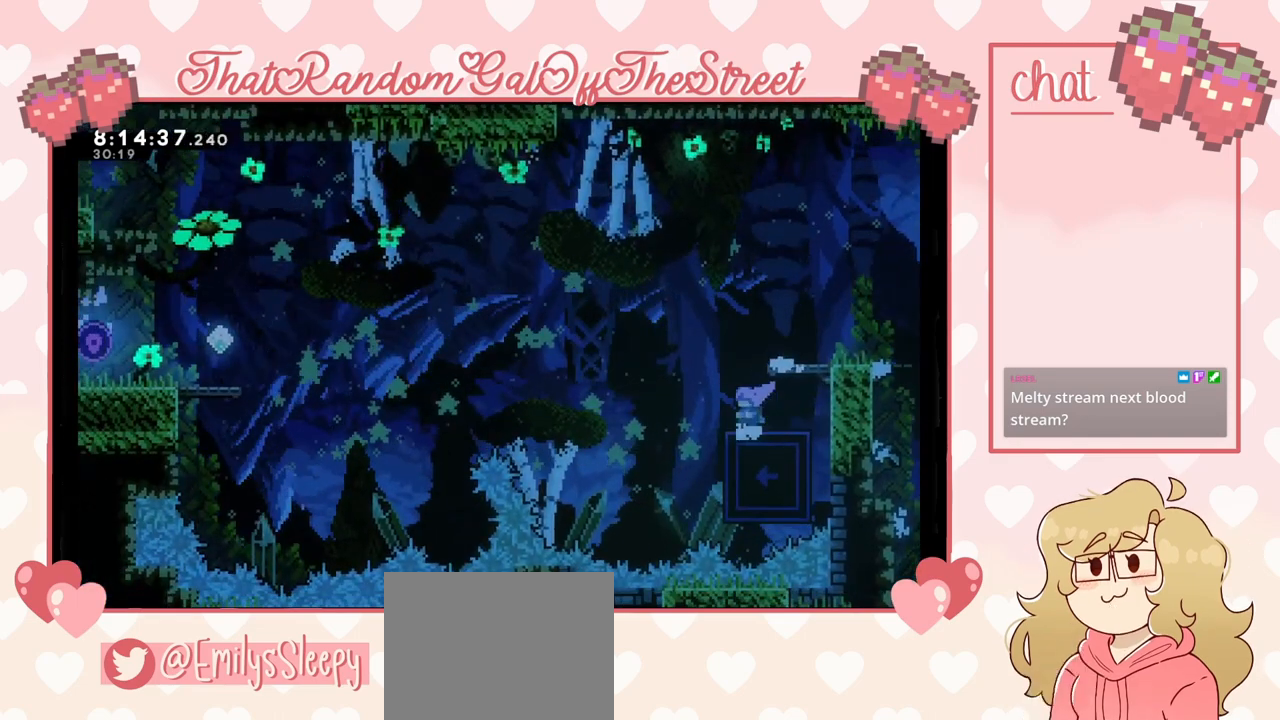
{"buttons": [], "left_stick": "center", "right_stick": "center", "events": []}
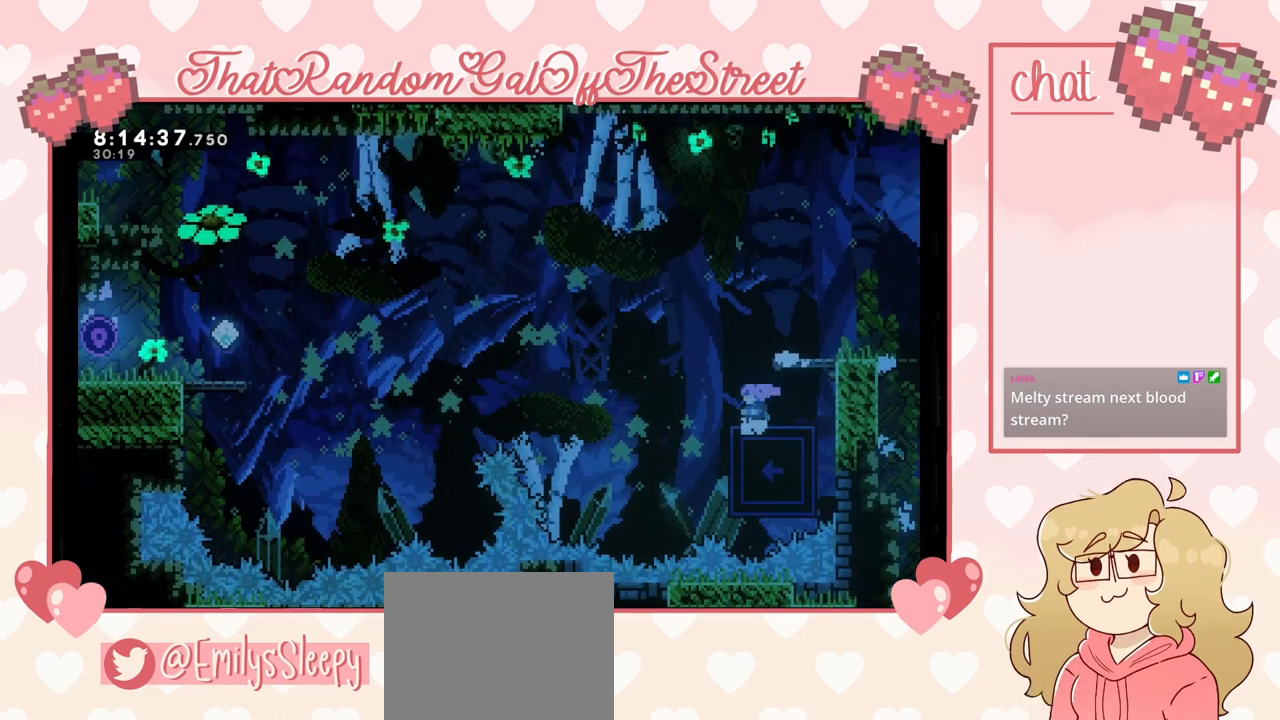
{"buttons": [], "left_stick": "center", "right_stick": "center", "events": [[233, "START", "down"], [300, "DPAD_DOWN", "down"], [333, "START", "up"], [367, "DPAD_DOWN", "up"], [400, "A", "down"], [500, "A", "up"]]}
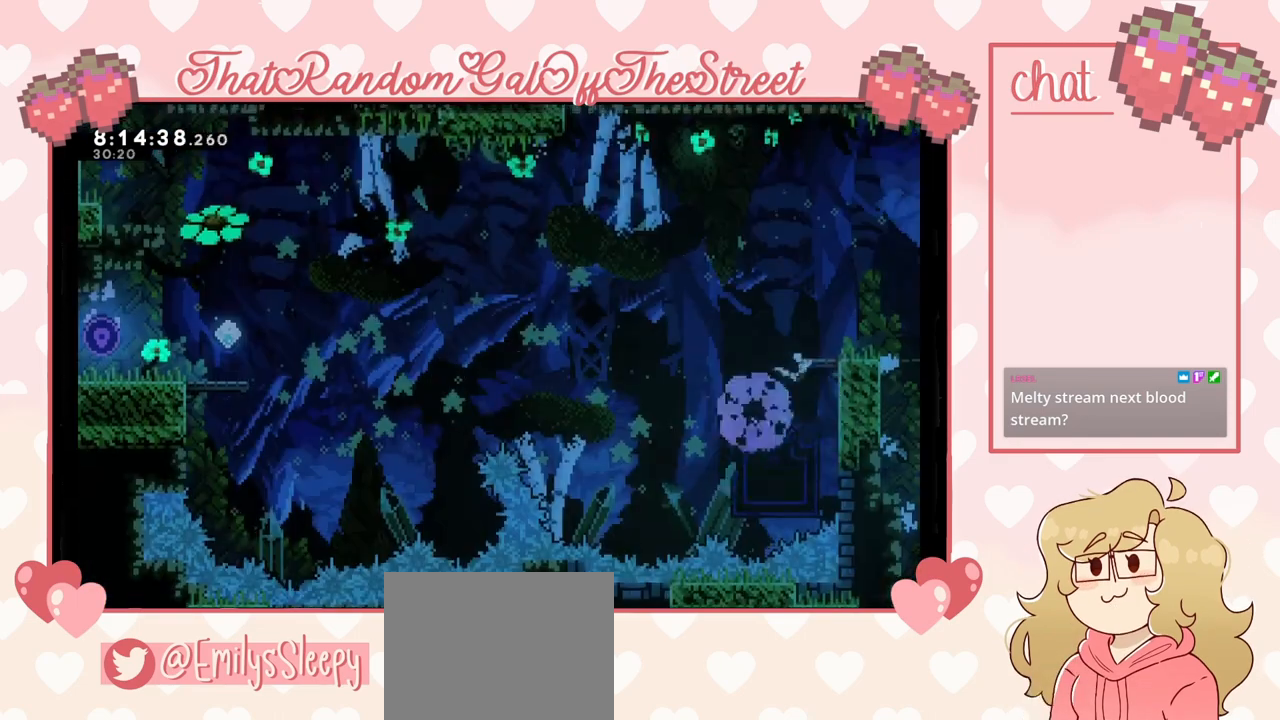
{"buttons": [], "left_stick": "center", "right_stick": "center", "events": []}
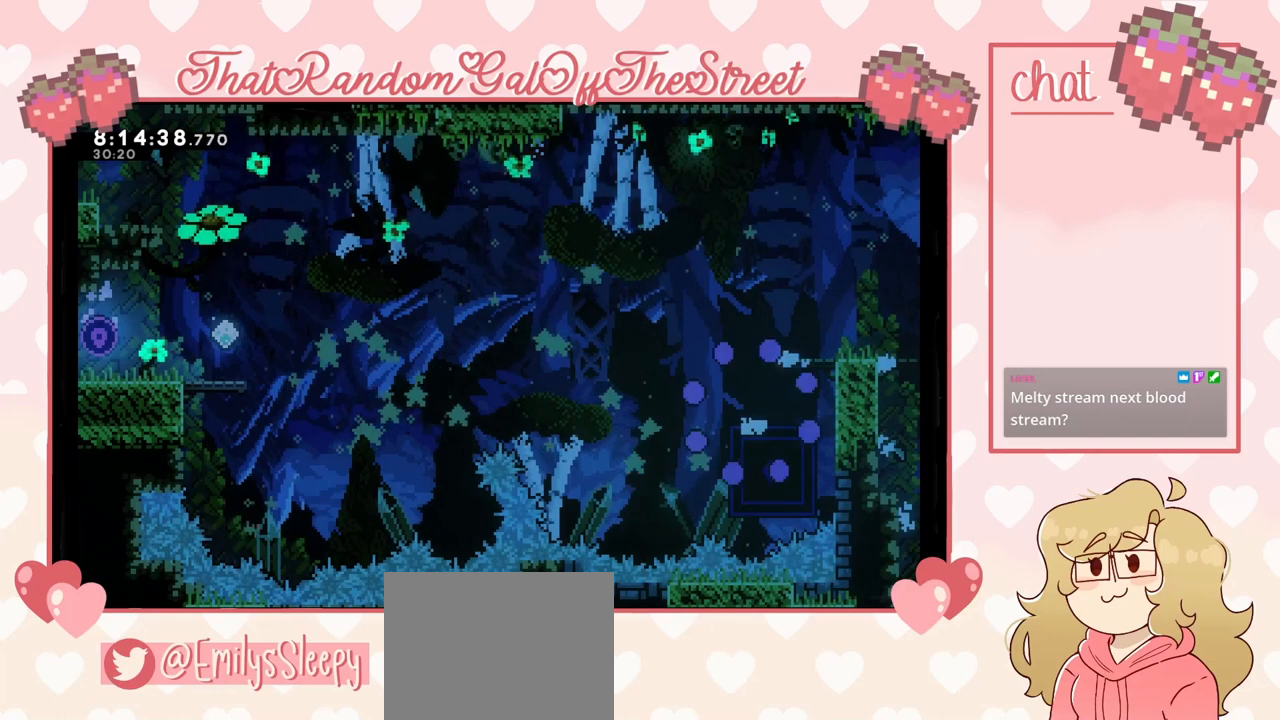
{"buttons": [], "left_stick": "center", "right_stick": "center", "events": []}
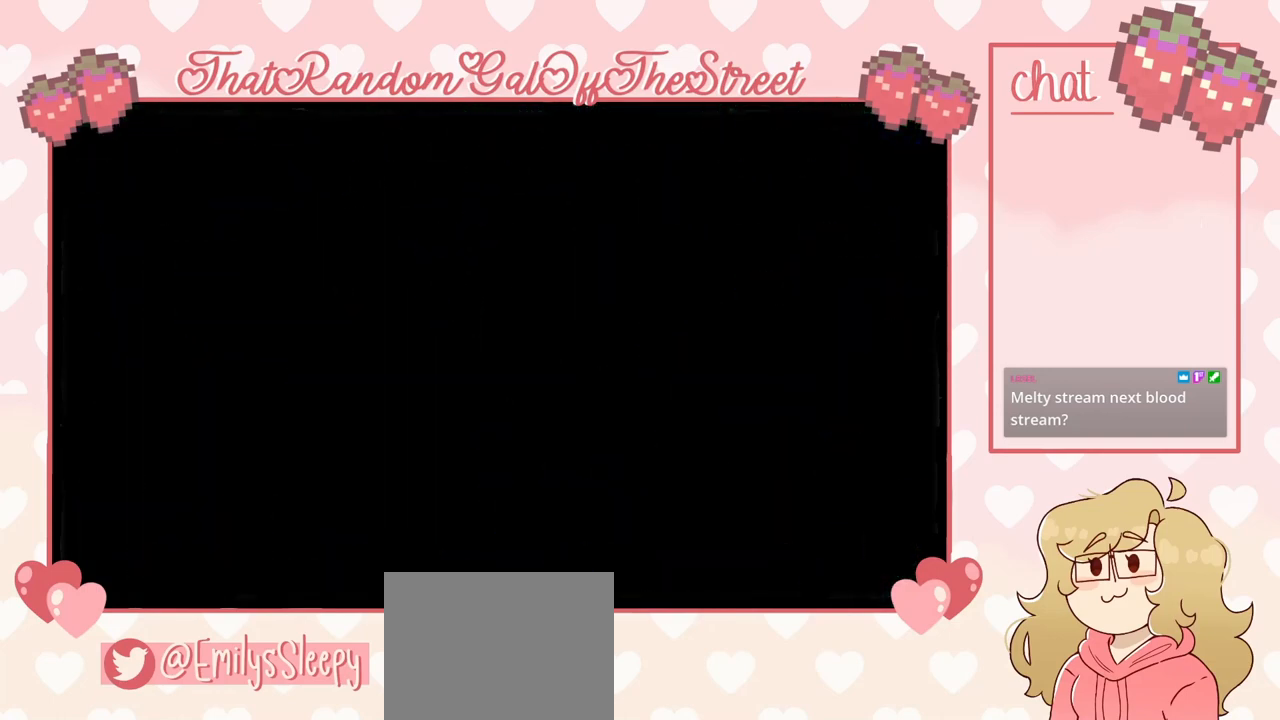
{"buttons": [], "left_stick": "center", "right_stick": "center", "events": []}
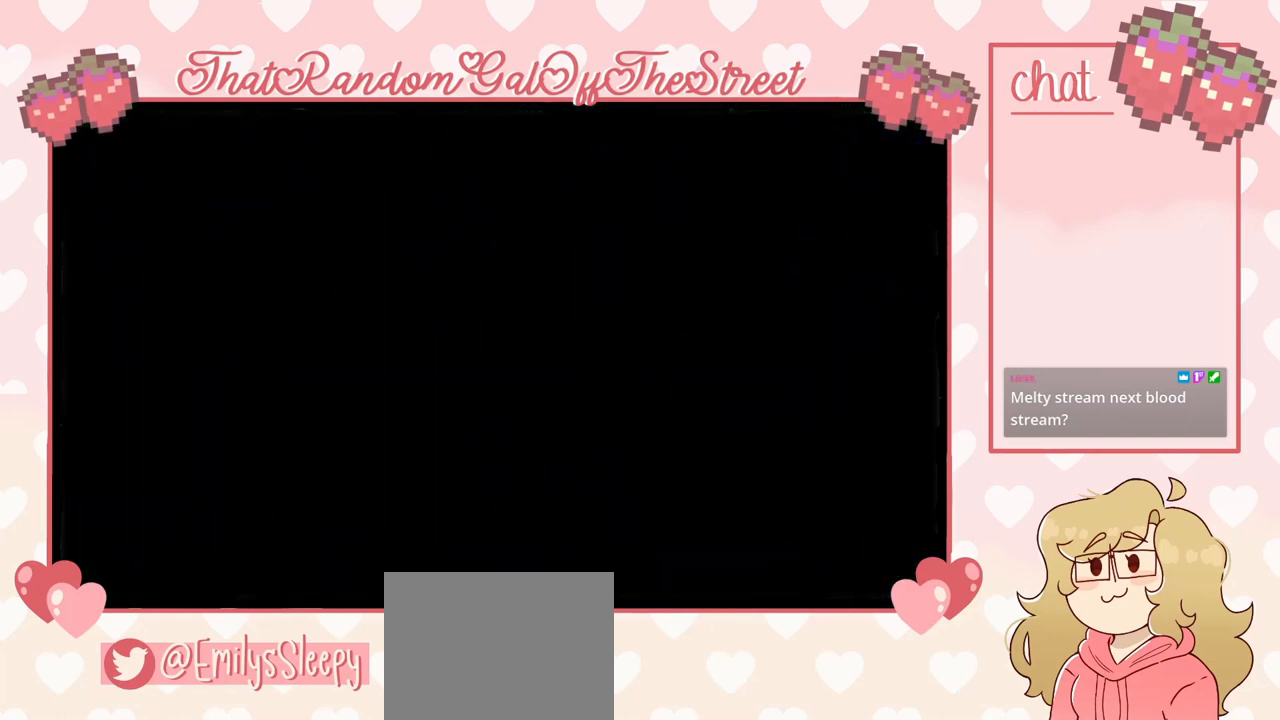
{"buttons": [], "left_stick": "center", "right_stick": "center", "events": []}
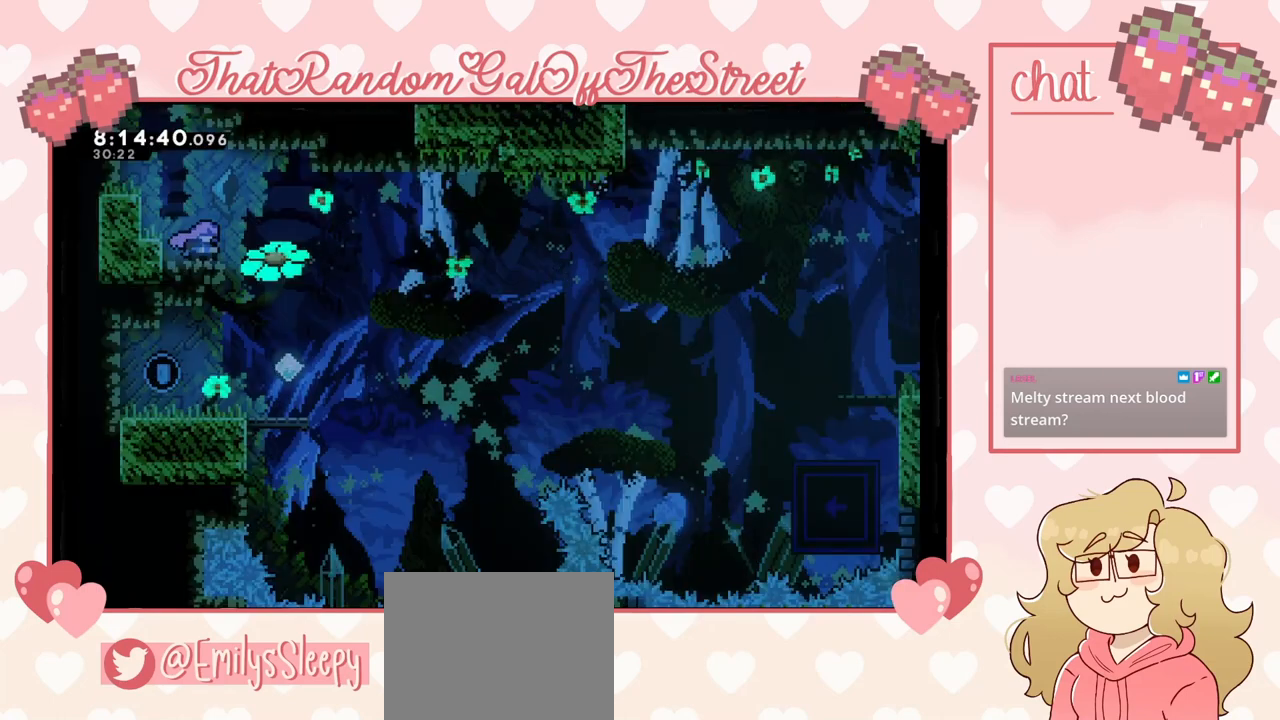
{"buttons": [], "left_stick": "right", "right_stick": "center", "events": [[500, "left_stick", "right"]]}
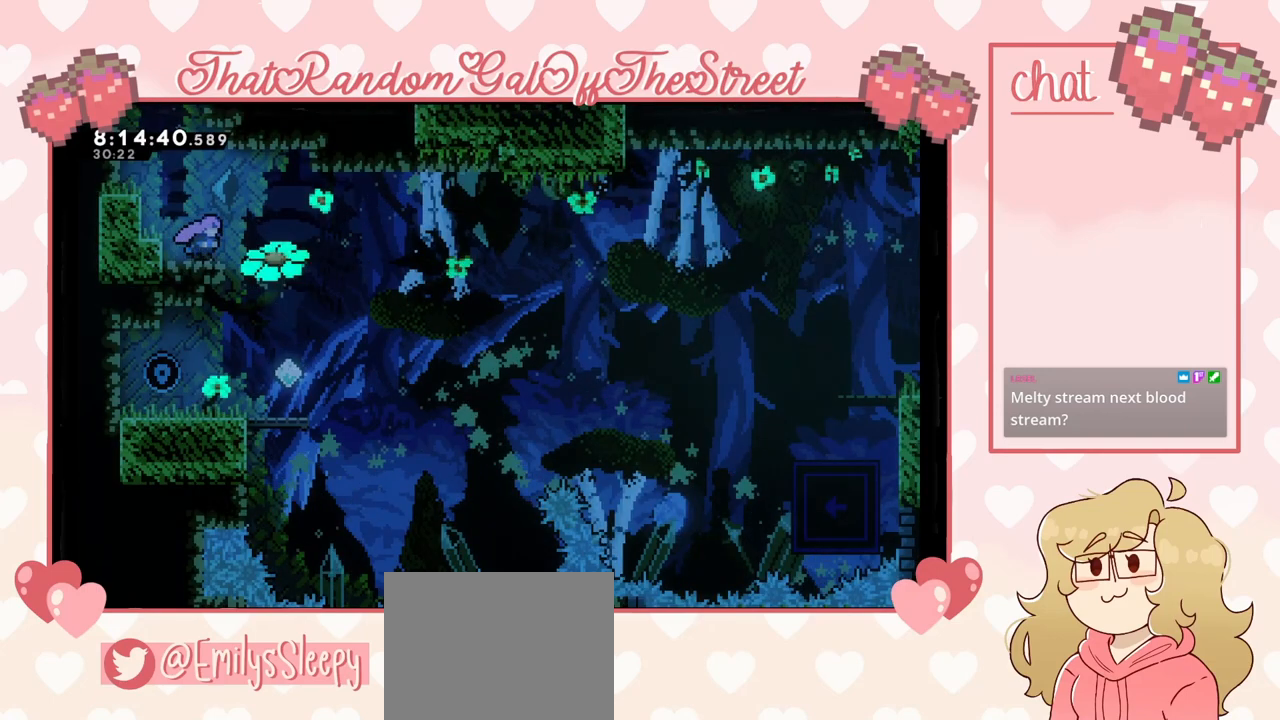
{"buttons": ["A"], "left_stick": "center", "right_stick": "center", "events": [[167, "A", "down"], [300, "left_stick", "center"]]}
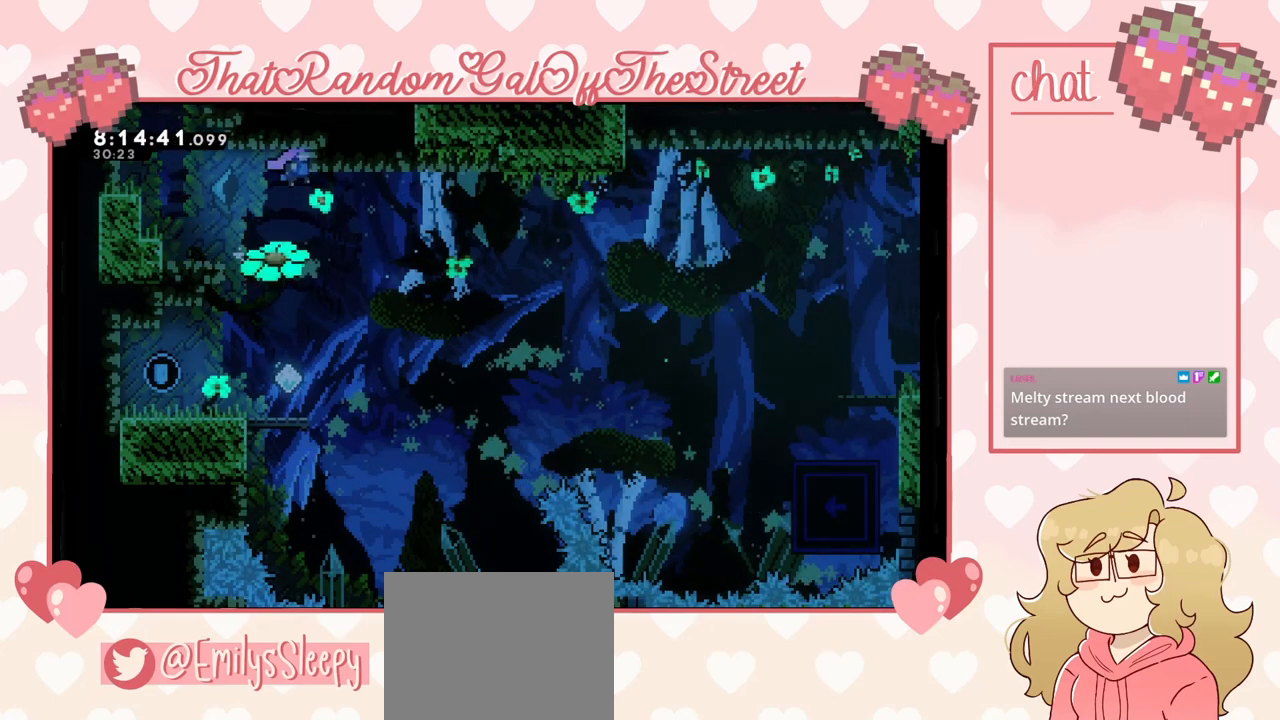
{"buttons": [], "left_stick": "center", "right_stick": "center", "events": [[167, "A", "up"]]}
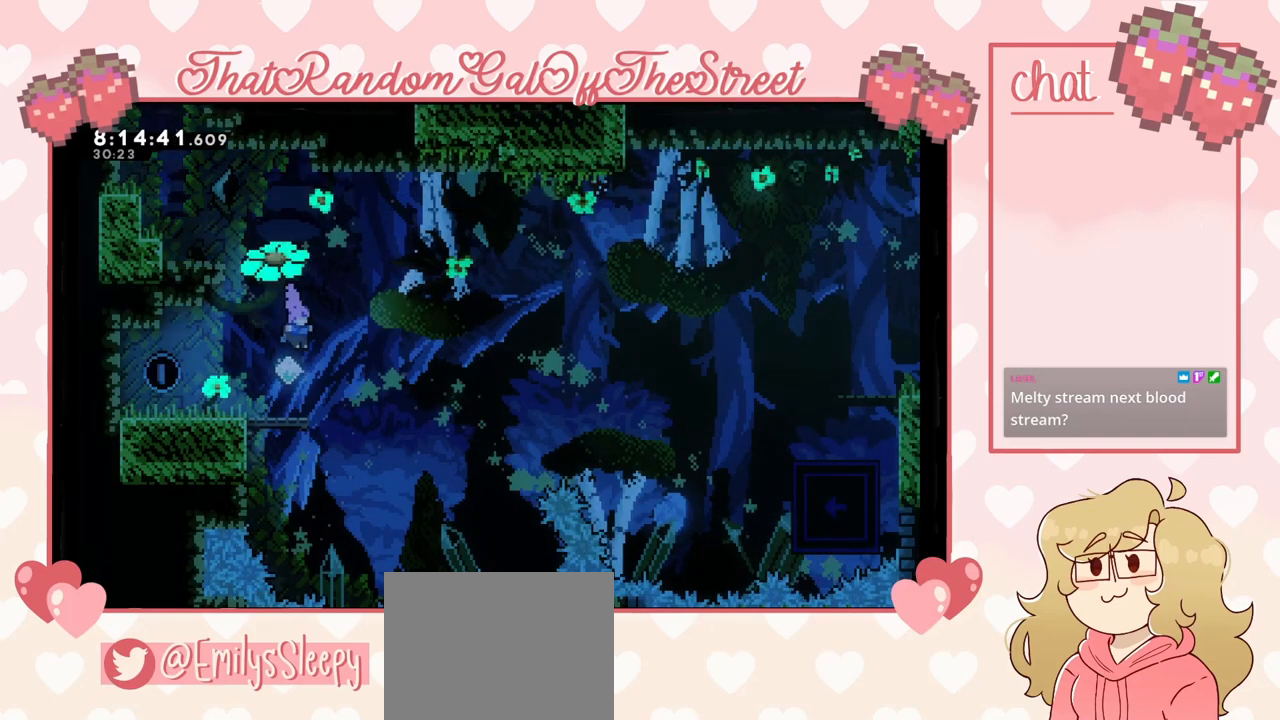
{"buttons": ["A"], "left_stick": "right", "right_stick": "center", "events": [[200, "left_stick", "right"], [333, "A", "down"]]}
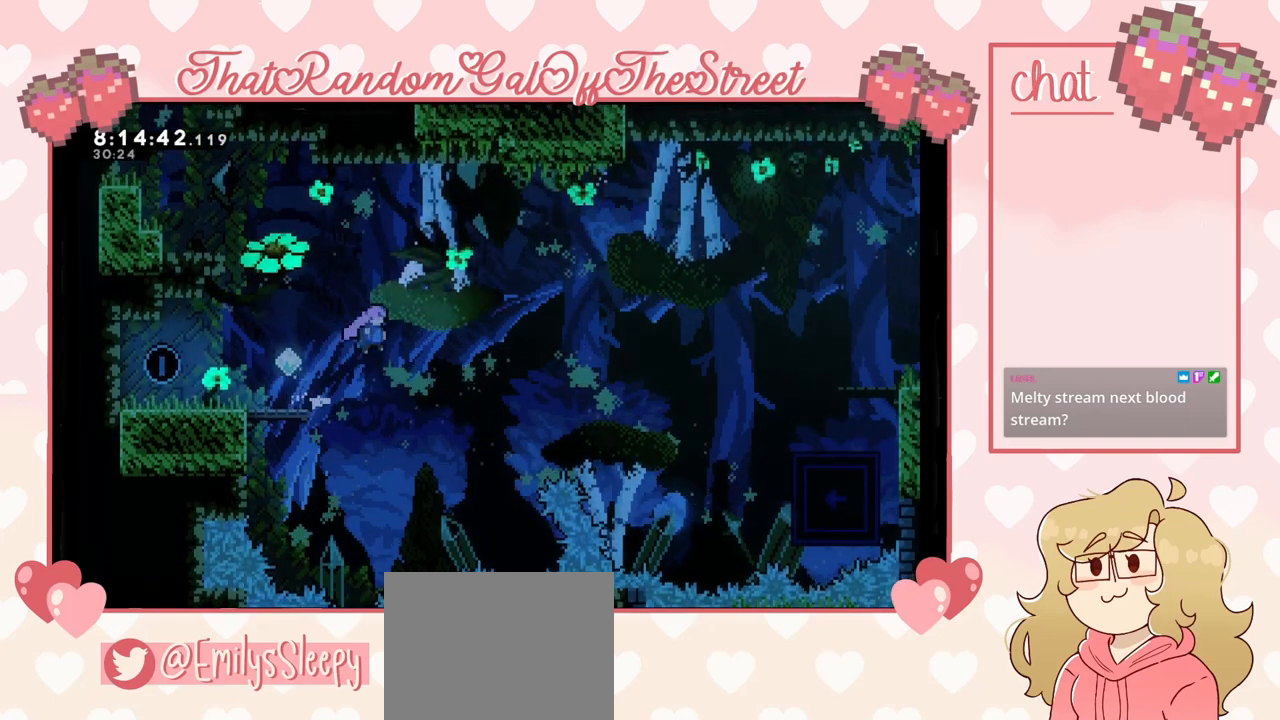
{"buttons": ["X"], "left_stick": "up-right", "right_stick": "center", "events": [[233, "left_stick", "up-right"], [300, "A", "up"], [400, "X", "down"]]}
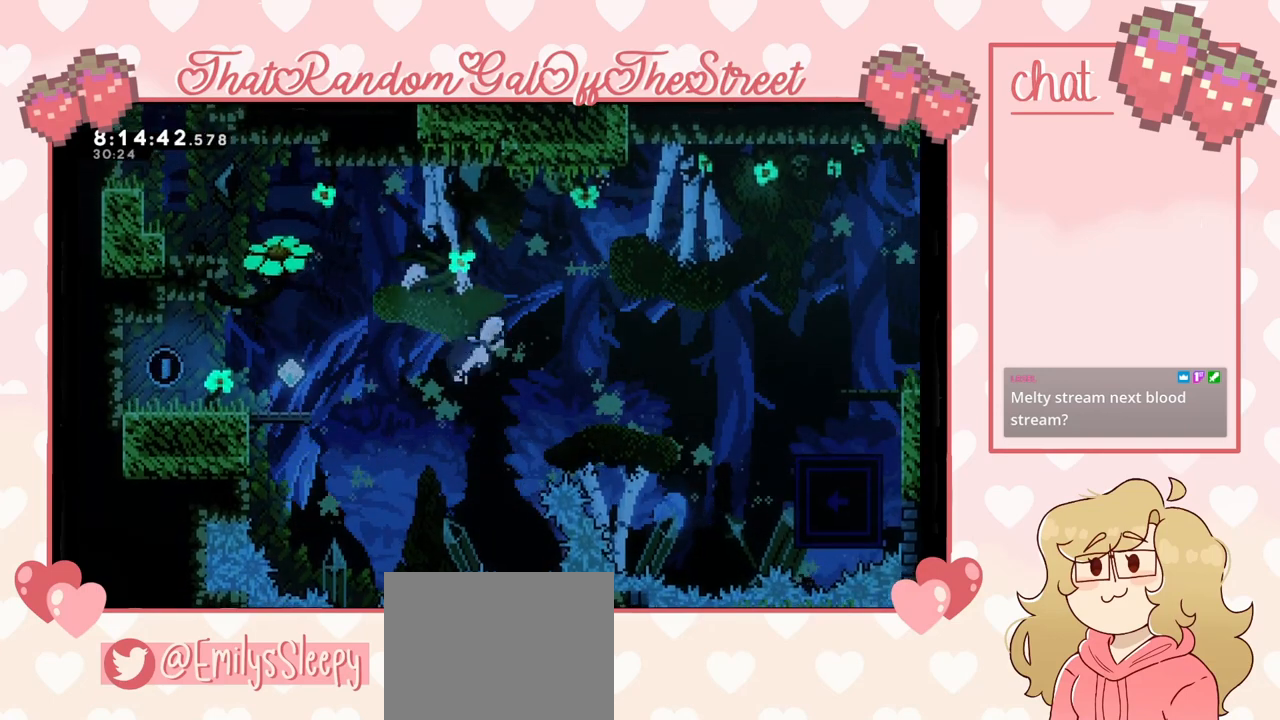
{"buttons": [], "left_stick": "up-right", "right_stick": "center", "events": [[233, "X", "up"]]}
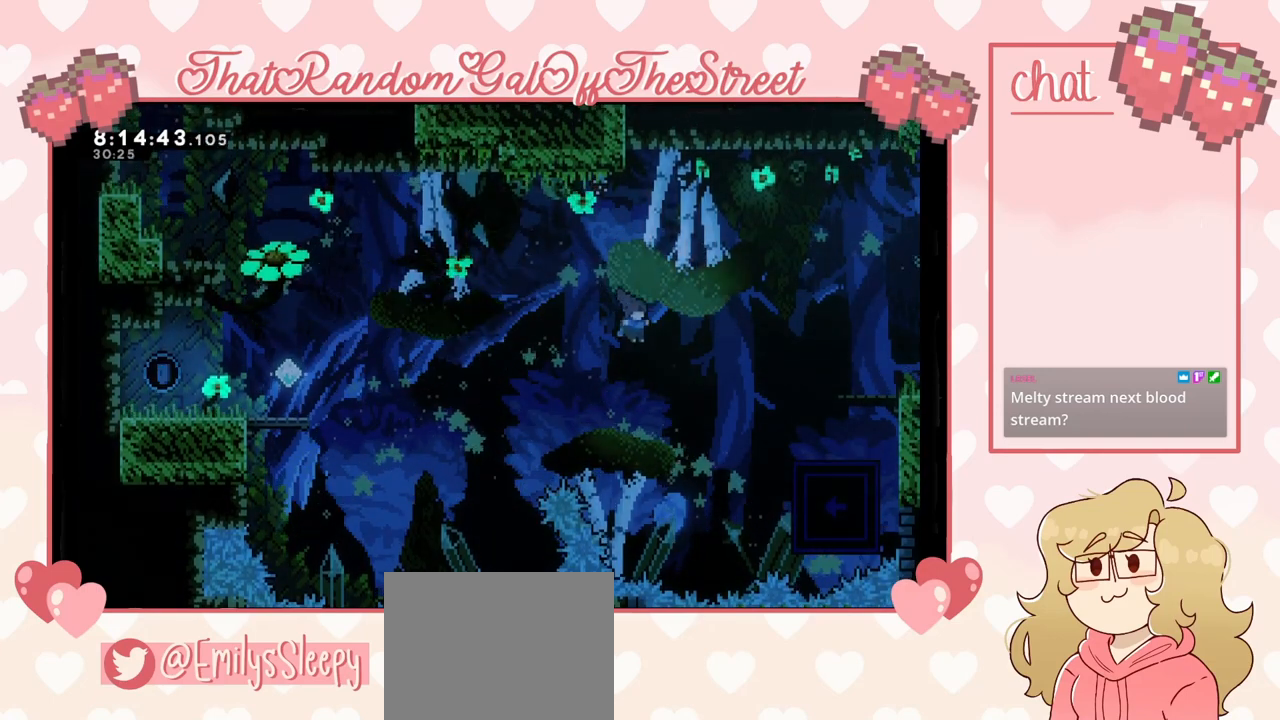
{"buttons": [], "left_stick": "up-right", "right_stick": "center", "events": [[67, "X", "down"], [433, "X", "up"]]}
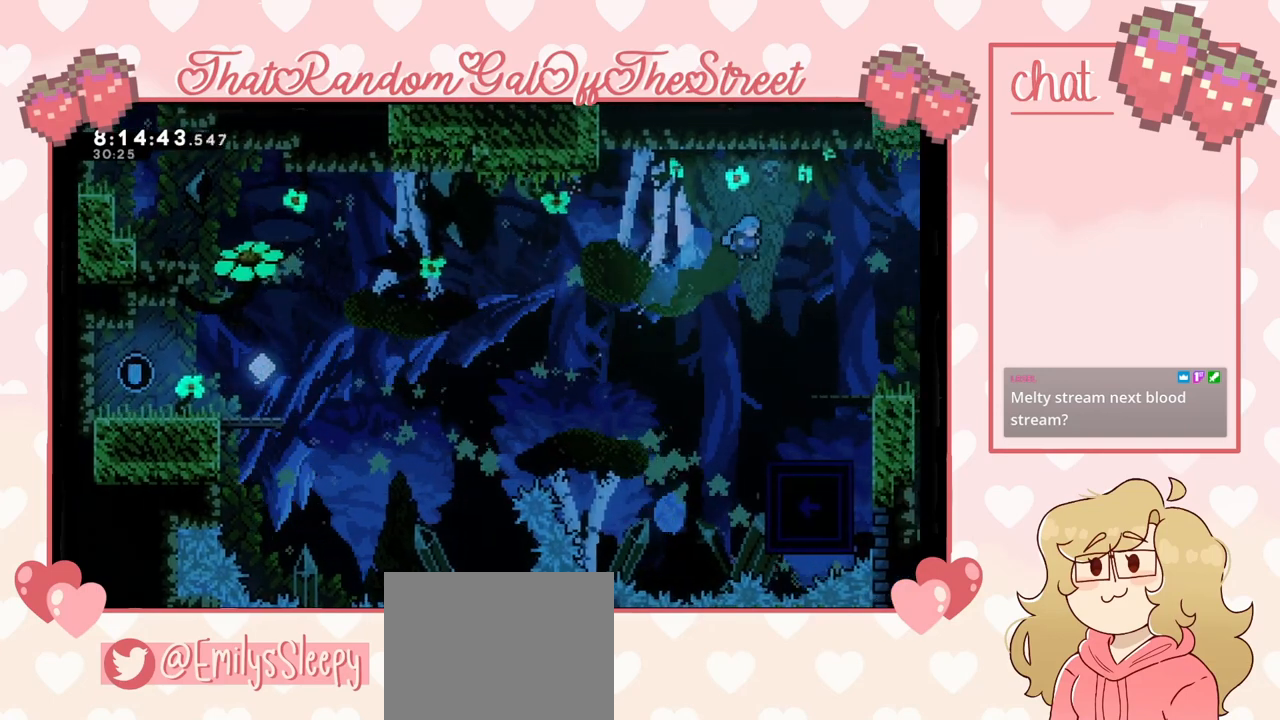
{"buttons": [], "left_stick": "right", "right_stick": "center", "events": [[67, "left_stick", "right"], [367, "A", "down"], [433, "A", "up"]]}
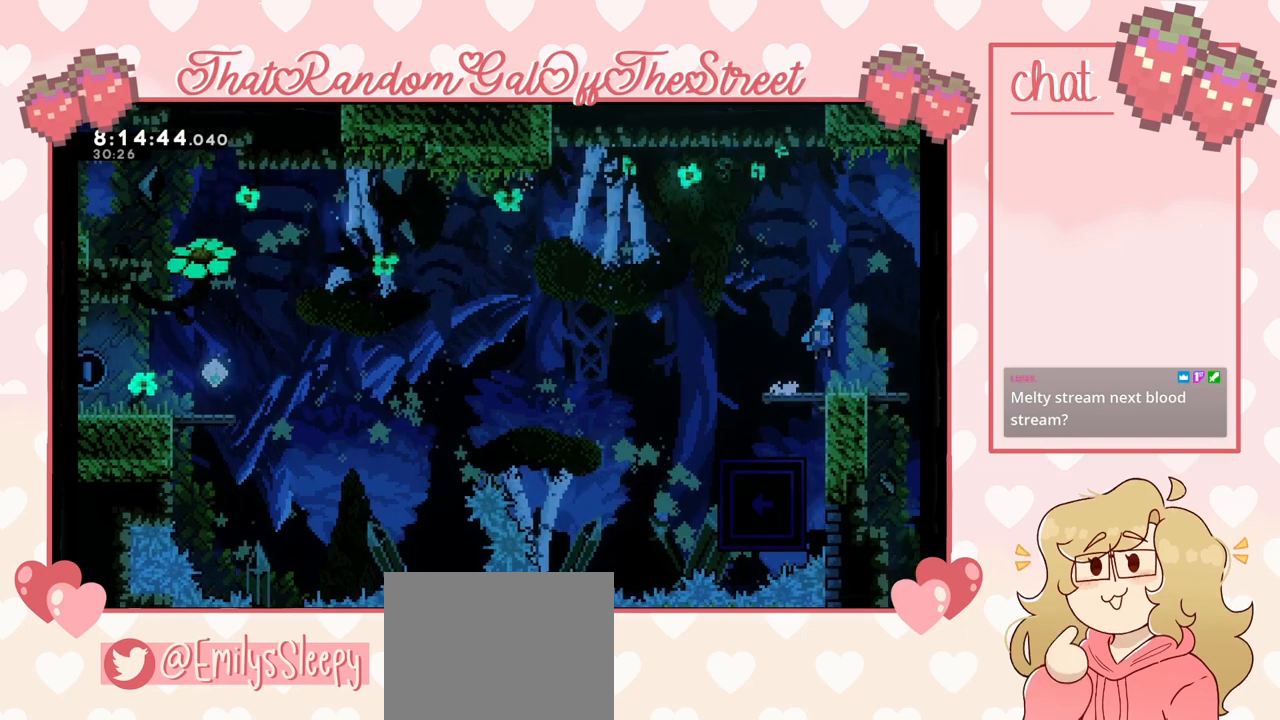
{"buttons": [], "left_stick": "left", "right_stick": "center", "events": [[500, "left_stick", "left"]]}
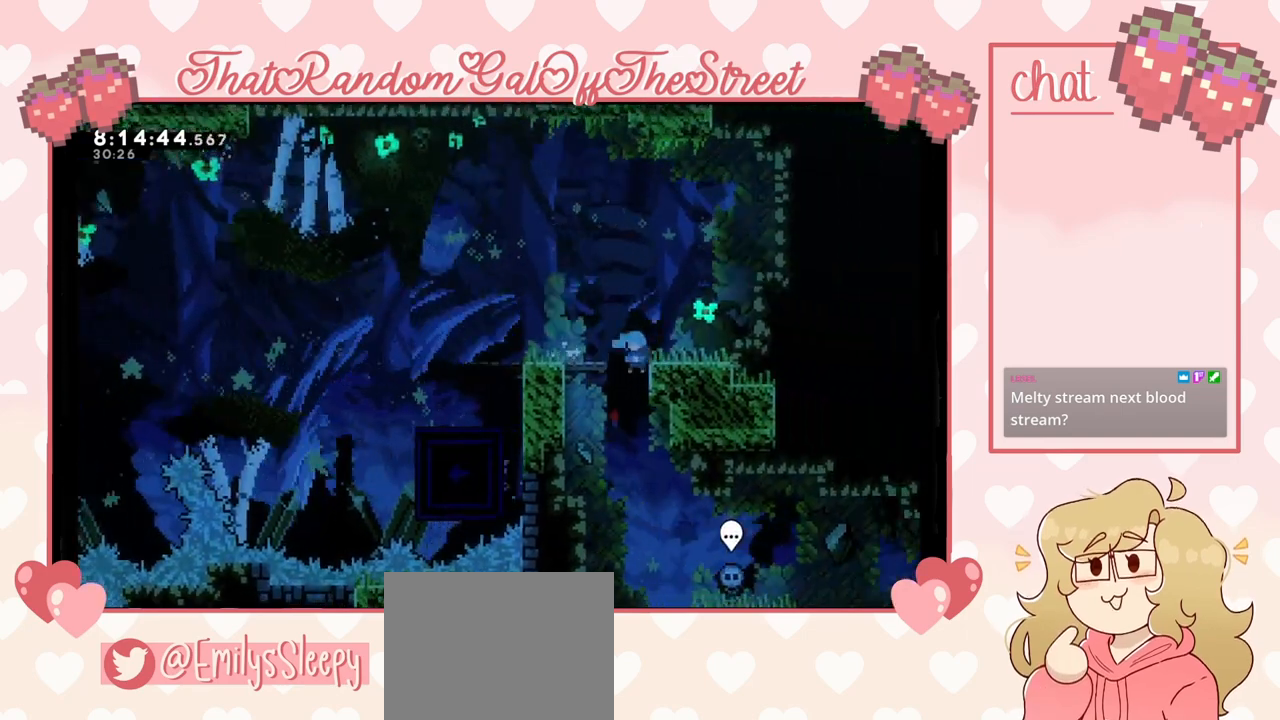
{"buttons": [], "left_stick": "center", "right_stick": "center", "events": [[200, "left_stick", "center"]]}
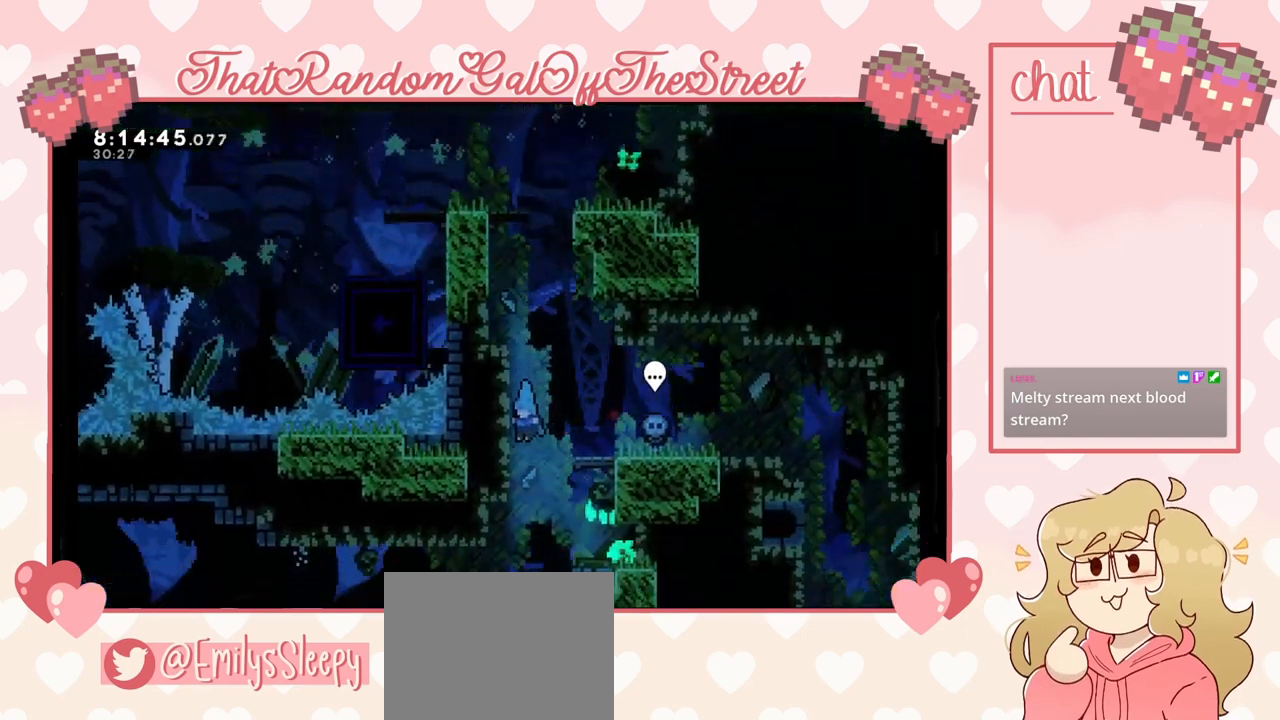
{"buttons": [], "left_stick": "left", "right_stick": "center", "events": [[333, "left_stick", "left"]]}